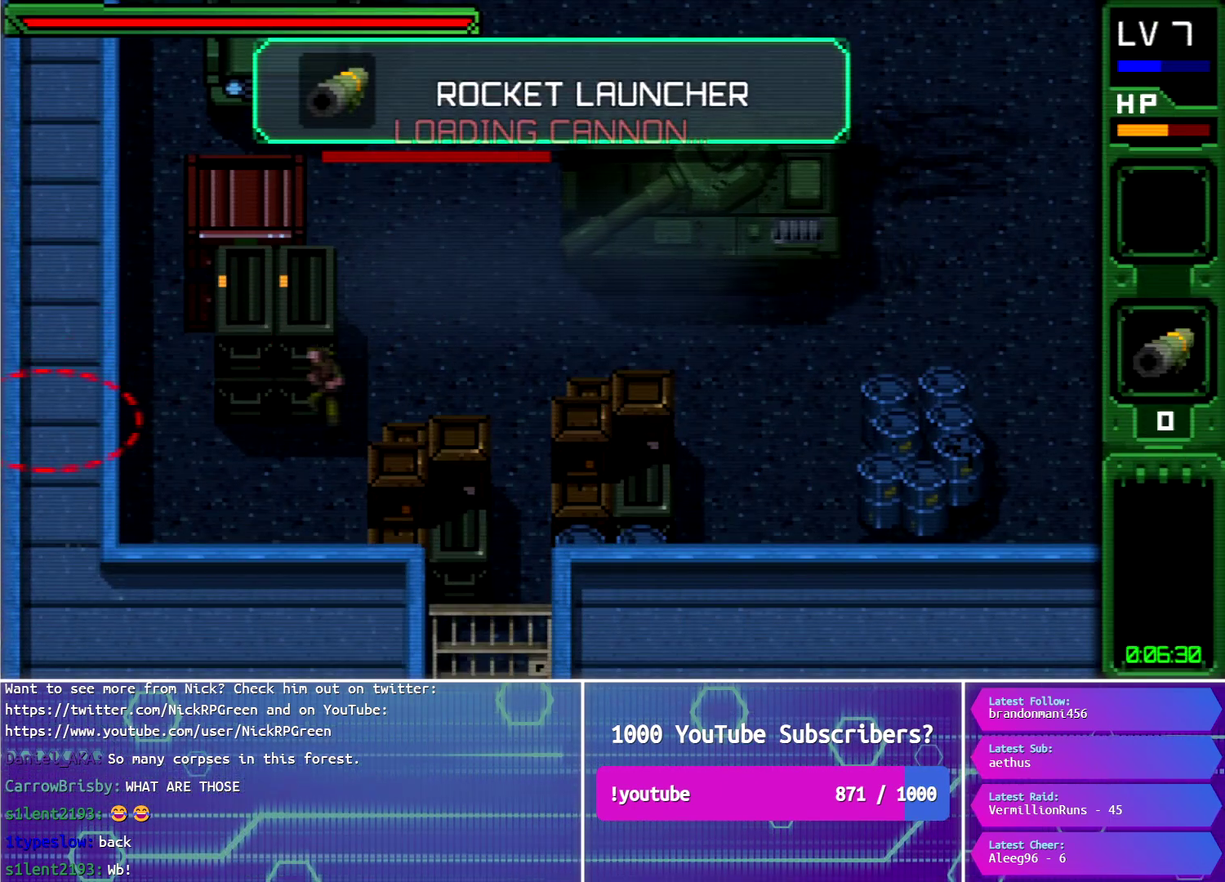
Gameplay with a controller (PlayStation layout); each line is a JSON object with the inputs held at the frame after it. "events" lists button and stick changes between this image and that frame as [ms after this image, input, new state], when the widget could be followed in between. Not read: L3 R3 left_stick right_stick.
{"buttons": ["R1"], "events": [[317, "DPAD_DOWN", "down"], [383, "DPAD_LEFT", "up"], [417, "DPAD_RIGHT", "down"], [450, "DPAD_DOWN", "up"], [483, "DPAD_RIGHT", "up"], [483, "R1", "down"]]}
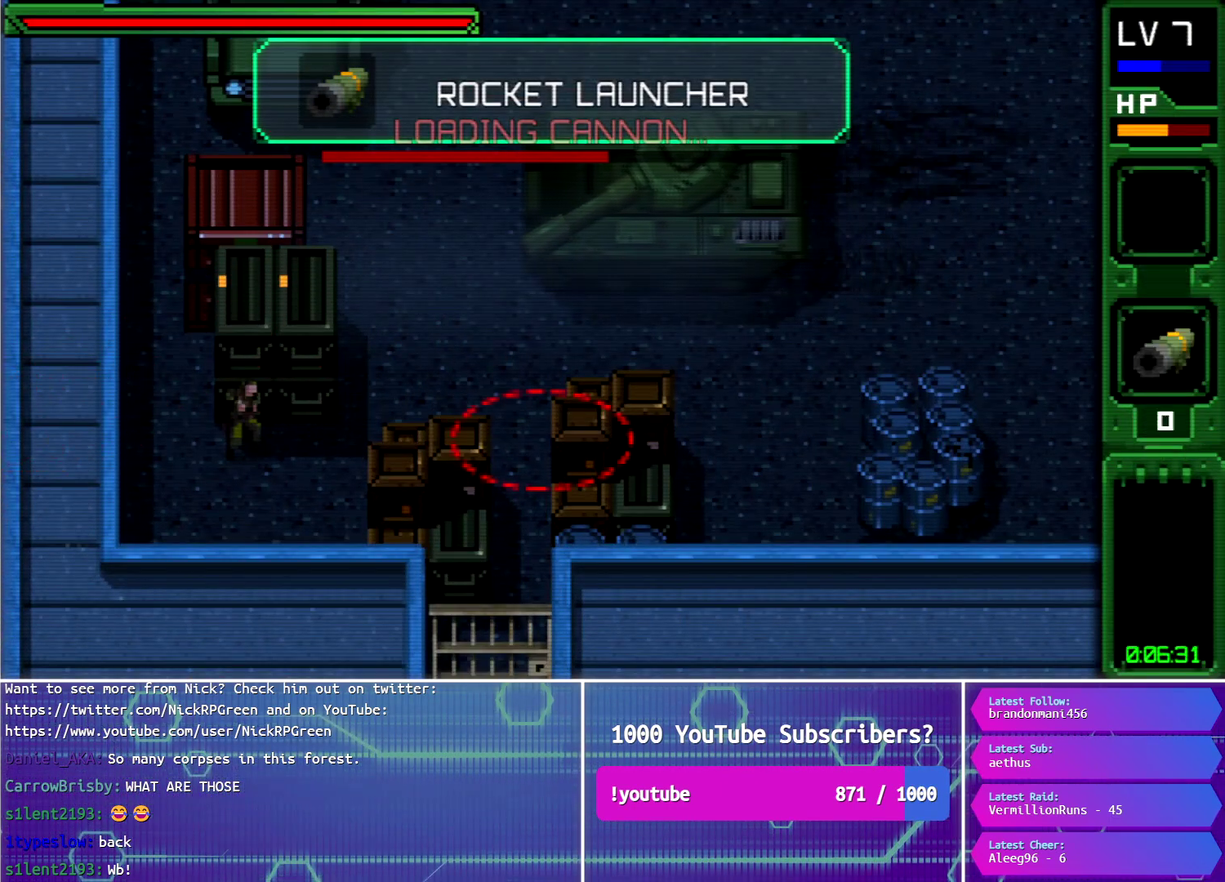
{"buttons": ["R1"], "events": [[50, "R1", "up"], [150, "R1", "down"], [234, "R1", "up"], [317, "R1", "down"], [400, "R1", "up"], [484, "R1", "down"]]}
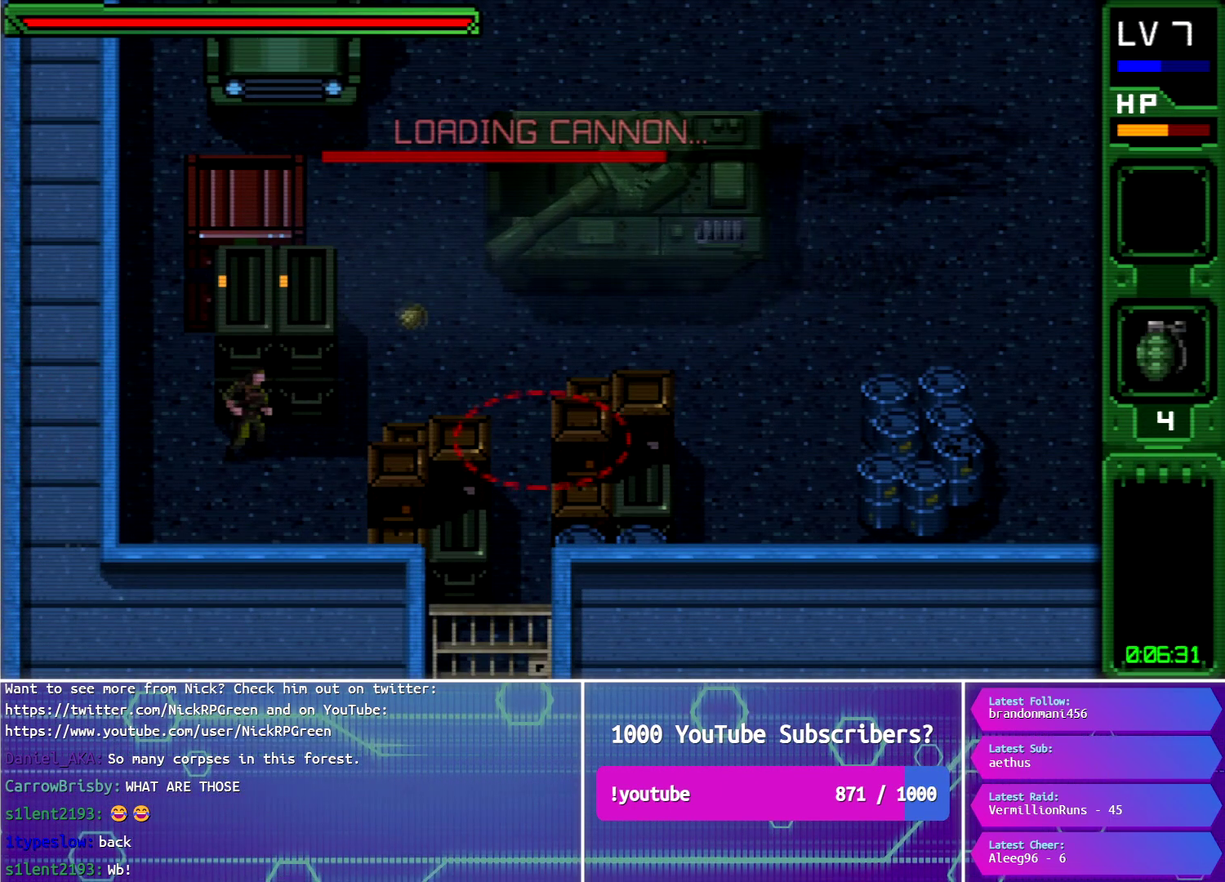
{"buttons": [], "events": [[66, "R1", "up"], [150, "R1", "down"], [250, "R1", "up"], [317, "R1", "down"], [417, "R1", "up"]]}
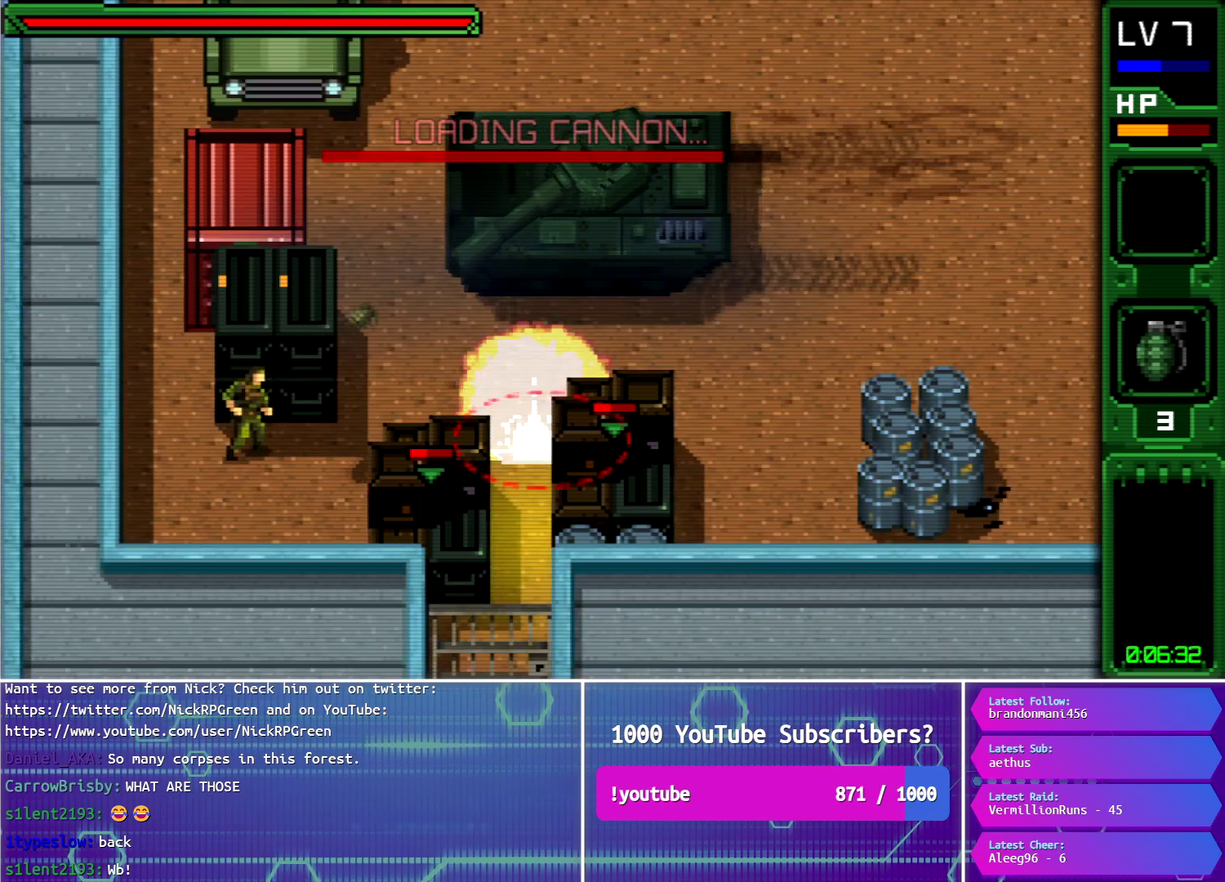
{"buttons": [], "events": [[17, "DPAD_UP", "down"], [200, "DPAD_UP", "up"]]}
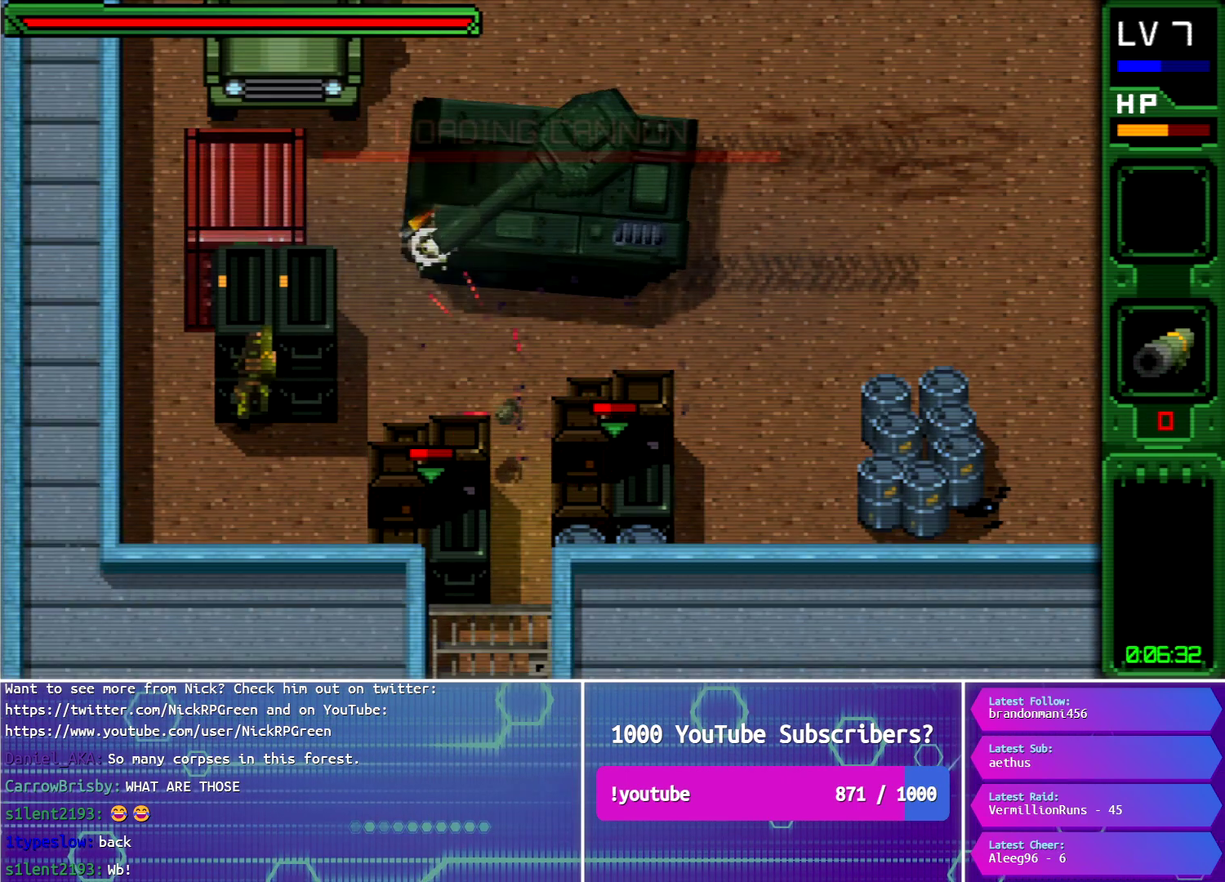
{"buttons": ["DPAD_UP", "DPAD_RIGHT"], "events": [[250, "DPAD_UP", "down"], [400, "DPAD_RIGHT", "down"]]}
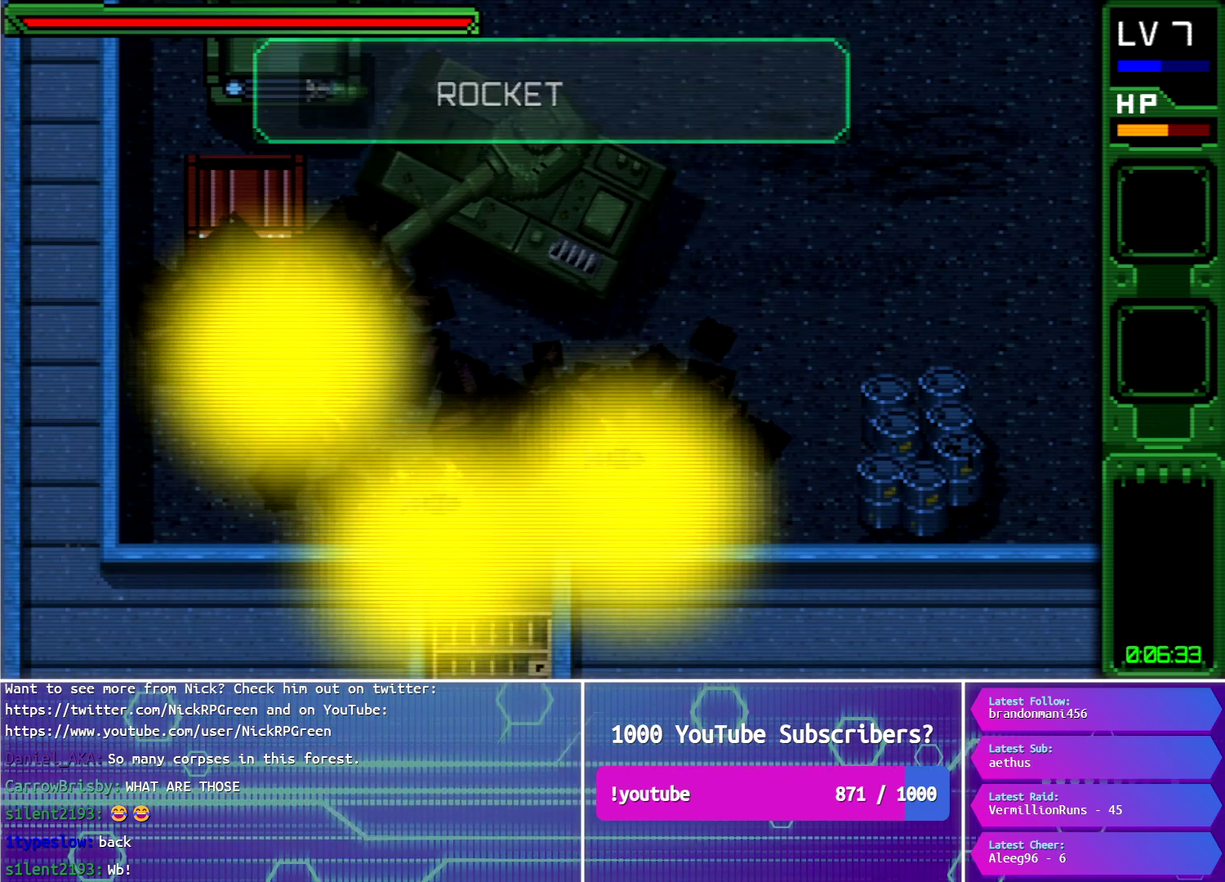
{"buttons": ["DPAD_RIGHT"], "events": [[50, "DPAD_UP", "up"]]}
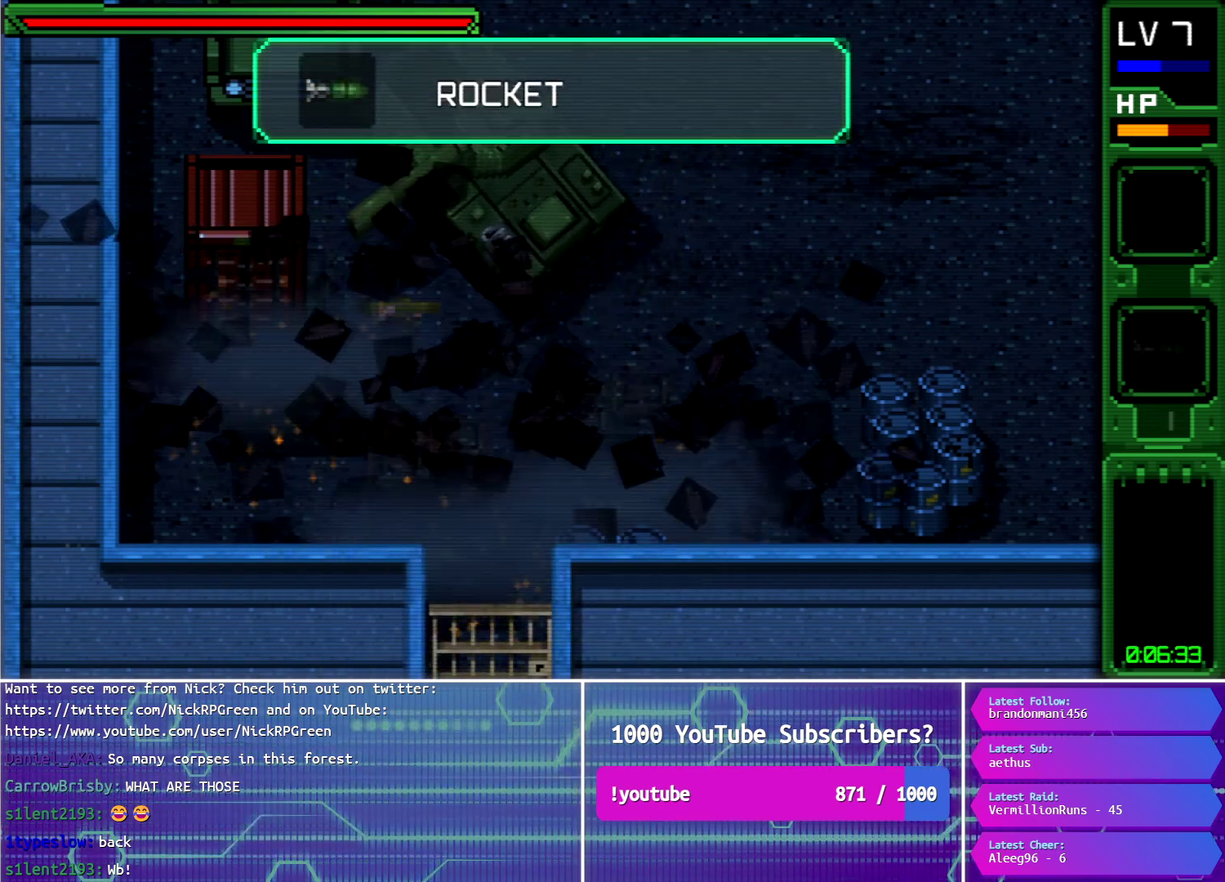
{"buttons": ["DPAD_DOWN", "DPAD_LEFT"], "events": [[283, "DPAD_UP", "down"], [333, "DPAD_RIGHT", "up"], [350, "R1", "down"], [433, "DPAD_UP", "up"], [433, "R1", "up"], [483, "DPAD_DOWN", "down"], [500, "DPAD_LEFT", "down"]]}
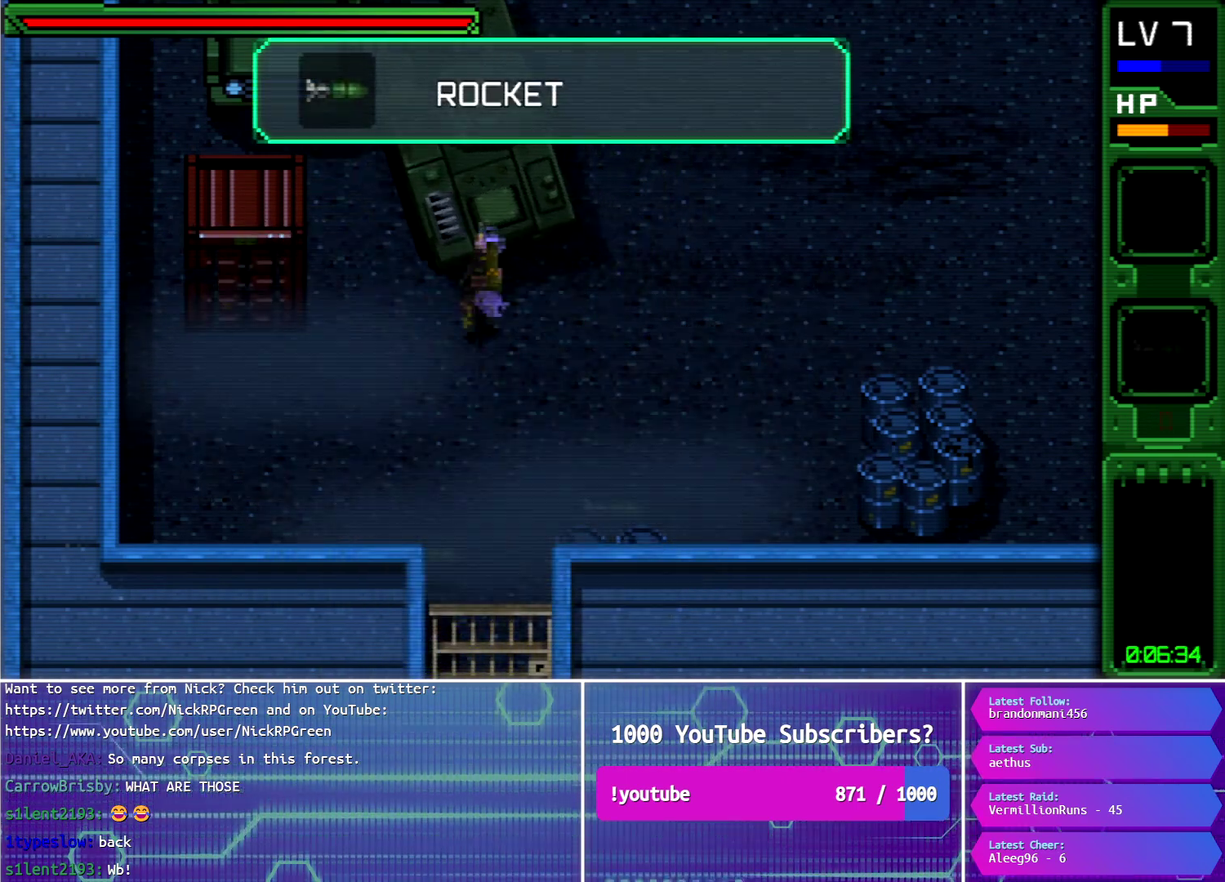
{"buttons": ["DPAD_DOWN"], "events": [[17, "DPAD_LEFT", "up"], [84, "DPAD_LEFT", "down"], [417, "DPAD_LEFT", "up"]]}
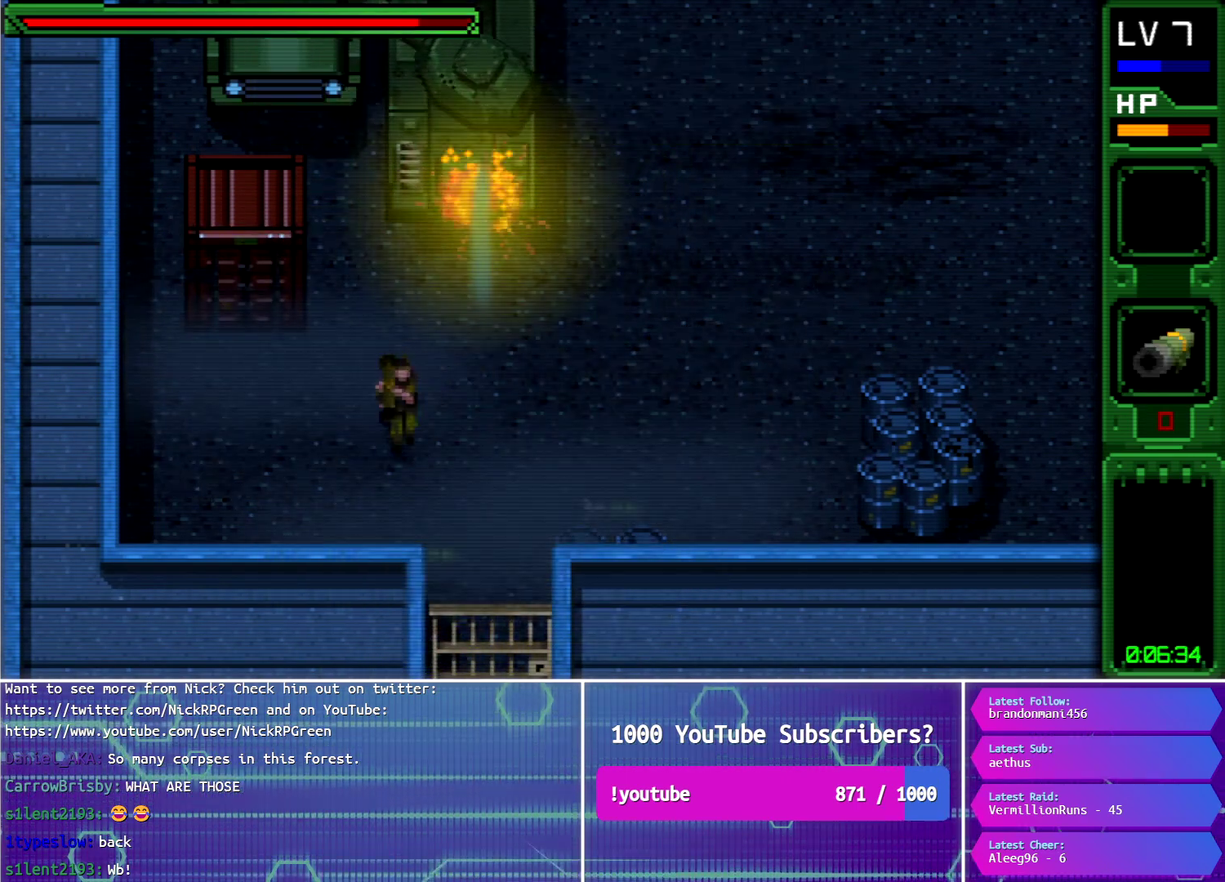
{"buttons": ["DPAD_DOWN"], "events": []}
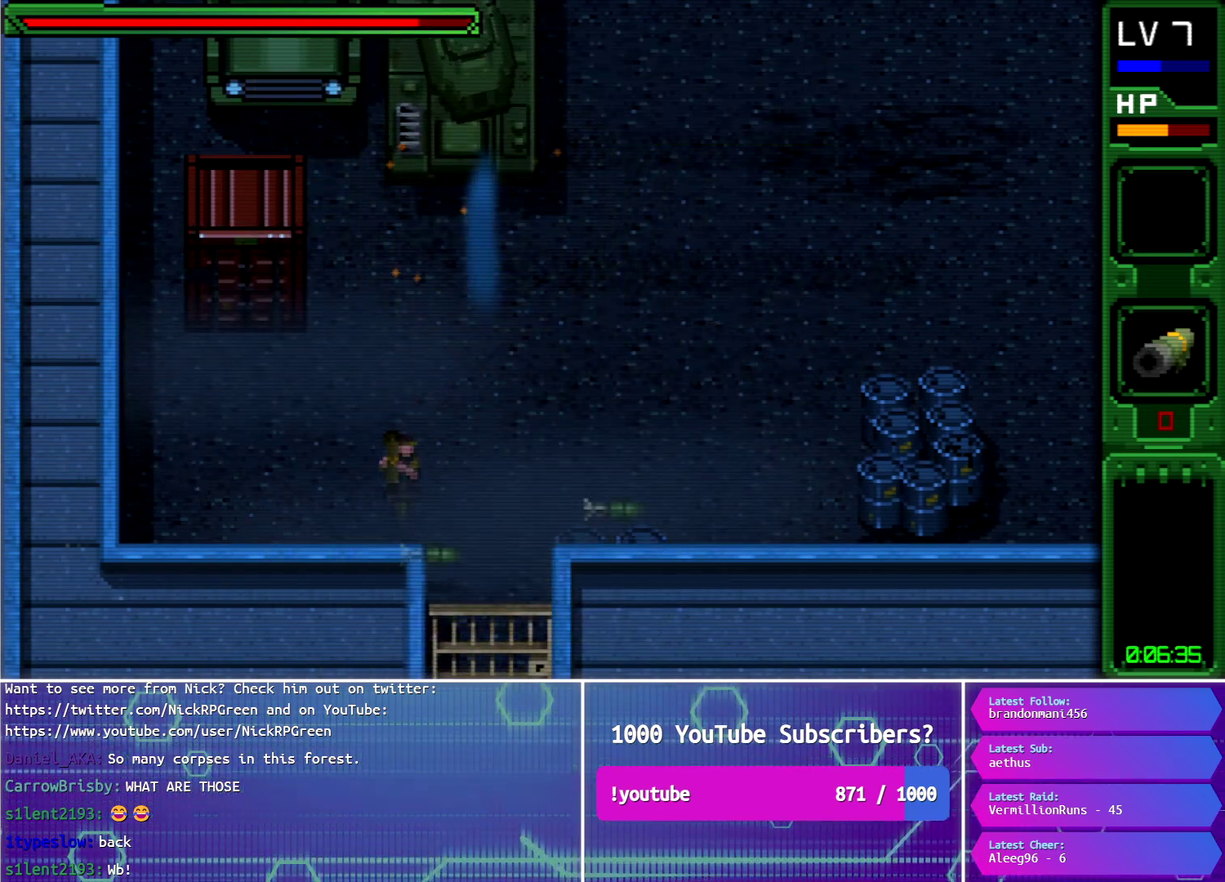
{"buttons": ["R1", "DPAD_UP"], "events": [[150, "DPAD_RIGHT", "down"], [250, "DPAD_DOWN", "up"], [300, "DPAD_UP", "down"], [334, "DPAD_RIGHT", "up"], [451, "R1", "down"]]}
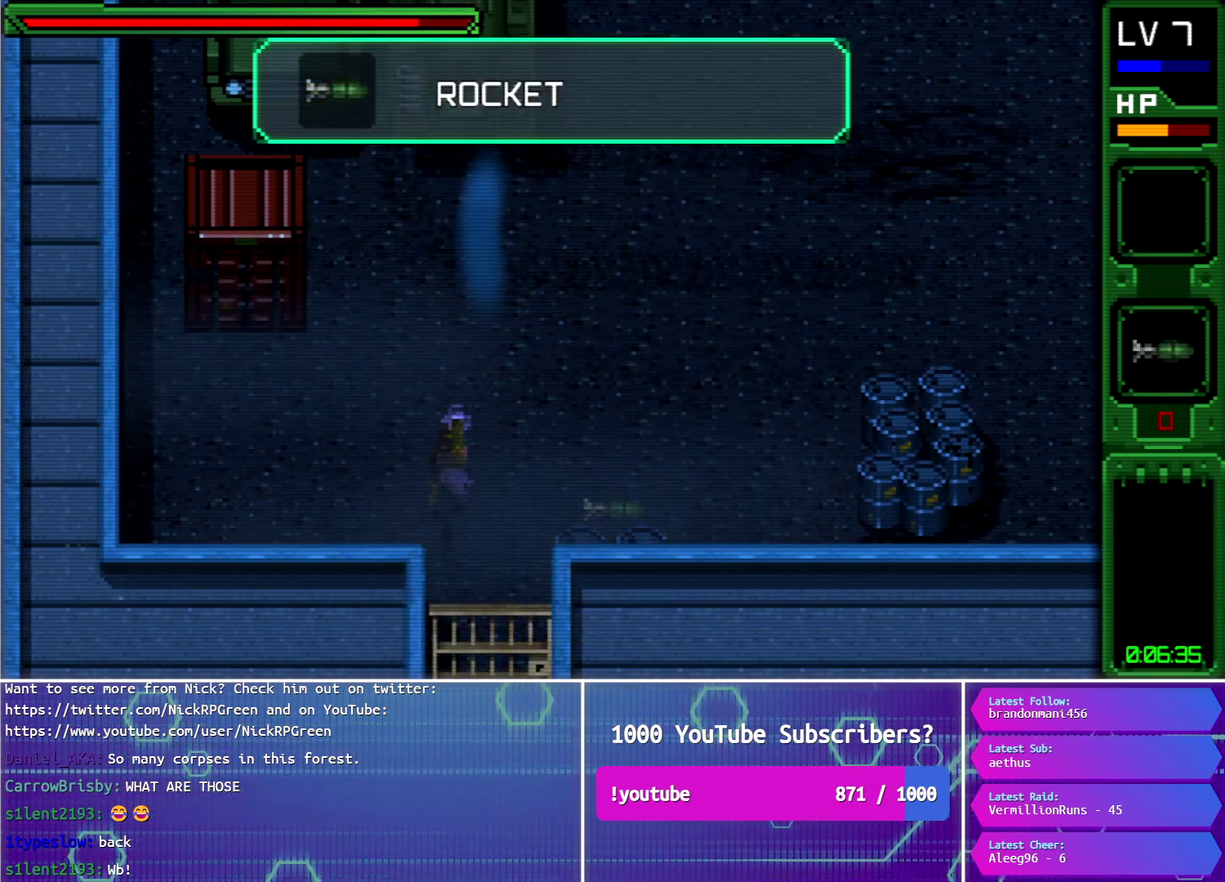
{"buttons": ["DPAD_RIGHT"], "events": [[33, "R1", "up"], [66, "DPAD_RIGHT", "down"], [150, "DPAD_UP", "up"]]}
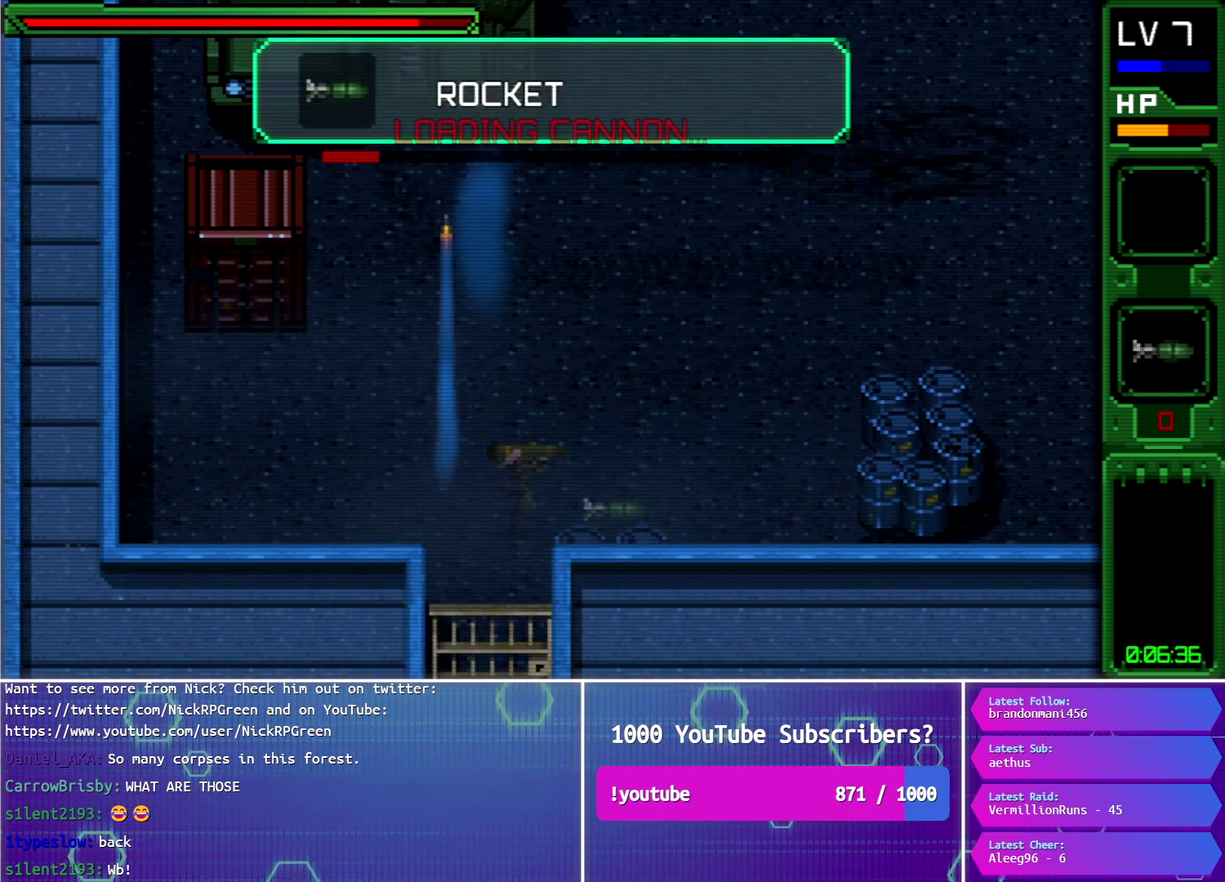
{"buttons": ["DPAD_UP", "DPAD_LEFT"], "events": [[200, "DPAD_UP", "down"], [217, "DPAD_RIGHT", "up"], [234, "DPAD_LEFT", "down"]]}
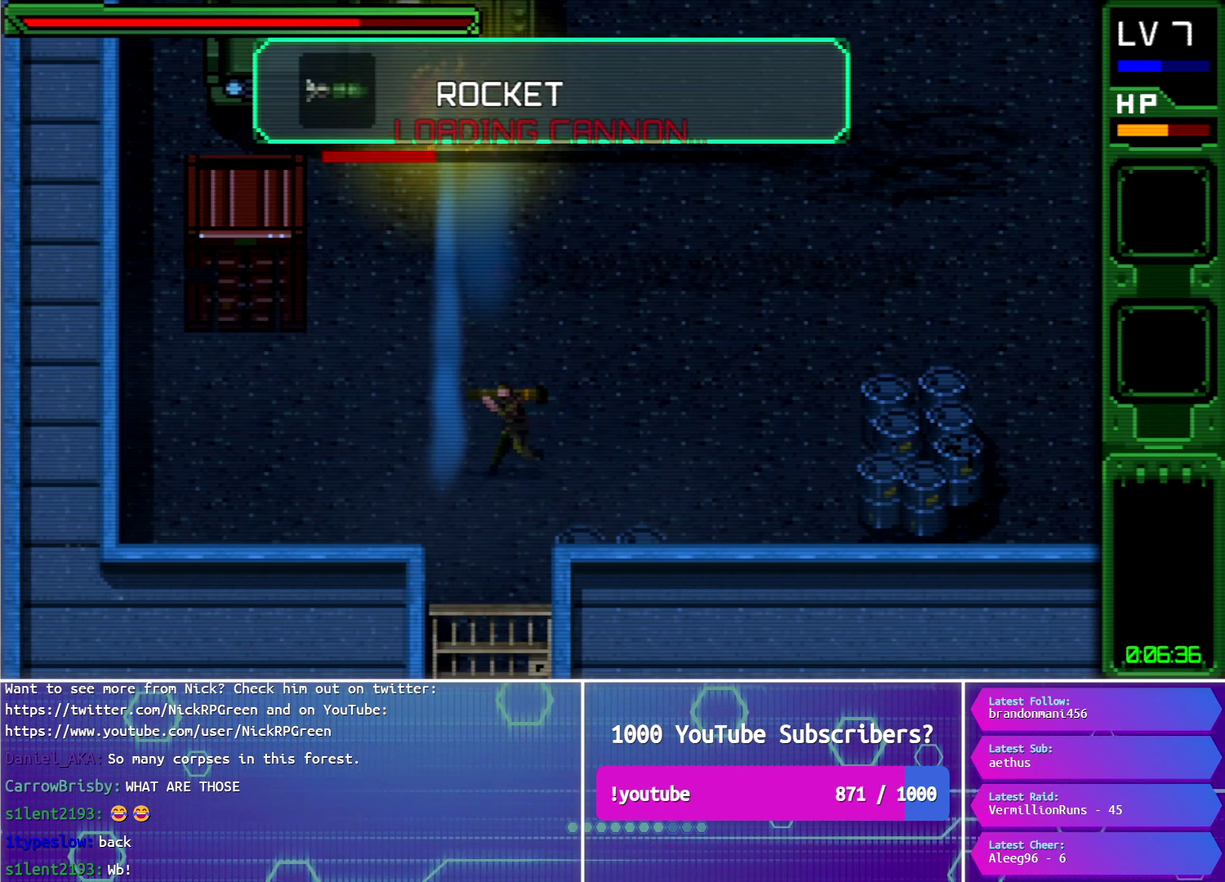
{"buttons": ["DPAD_UP", "DPAD_RIGHT"], "events": [[133, "DPAD_LEFT", "up"], [183, "R1", "down"], [250, "DPAD_RIGHT", "down"], [250, "R1", "up"]]}
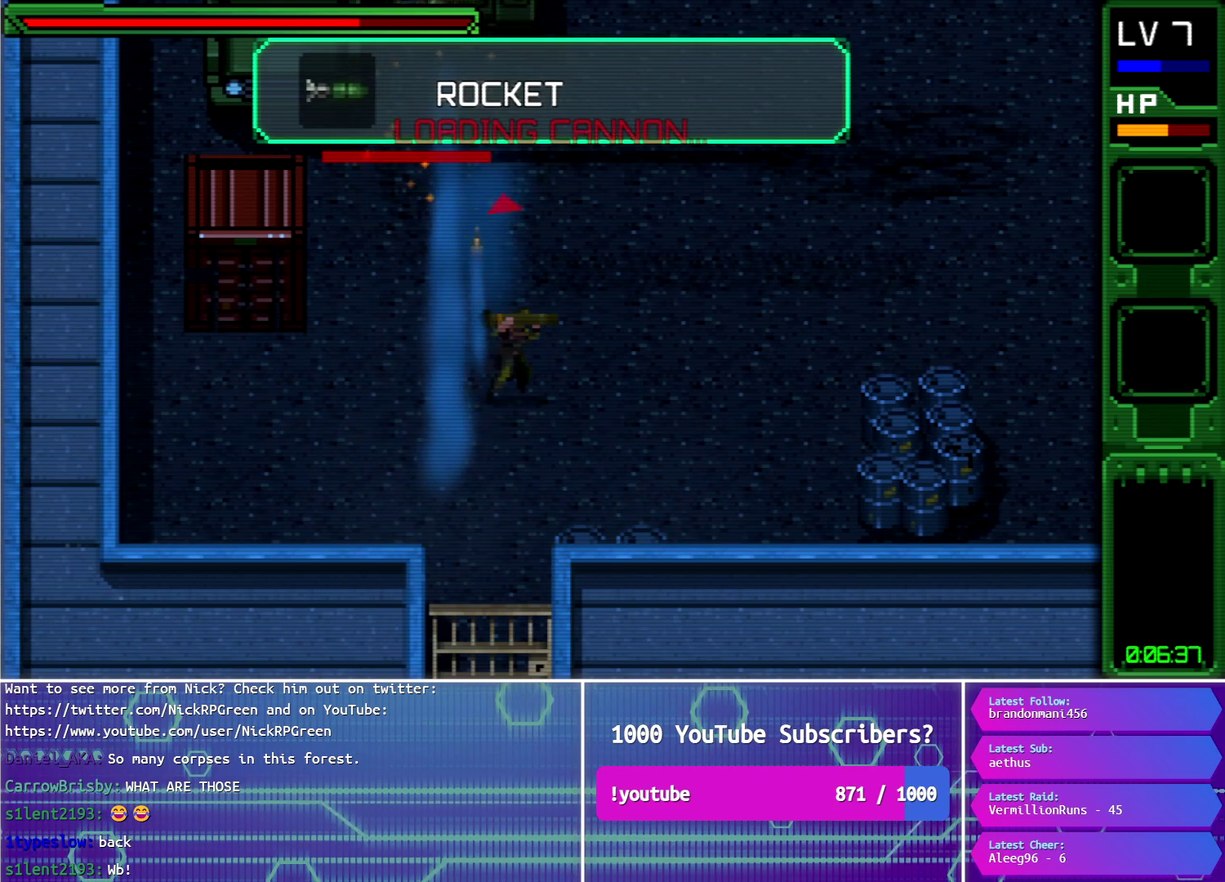
{"buttons": ["DPAD_UP", "DPAD_RIGHT"], "events": [[17, "CROSS", "down"], [134, "CROSS", "up"], [201, "CROSS", "down"], [301, "CROSS", "up"], [367, "CROSS", "down"], [451, "CROSS", "up"]]}
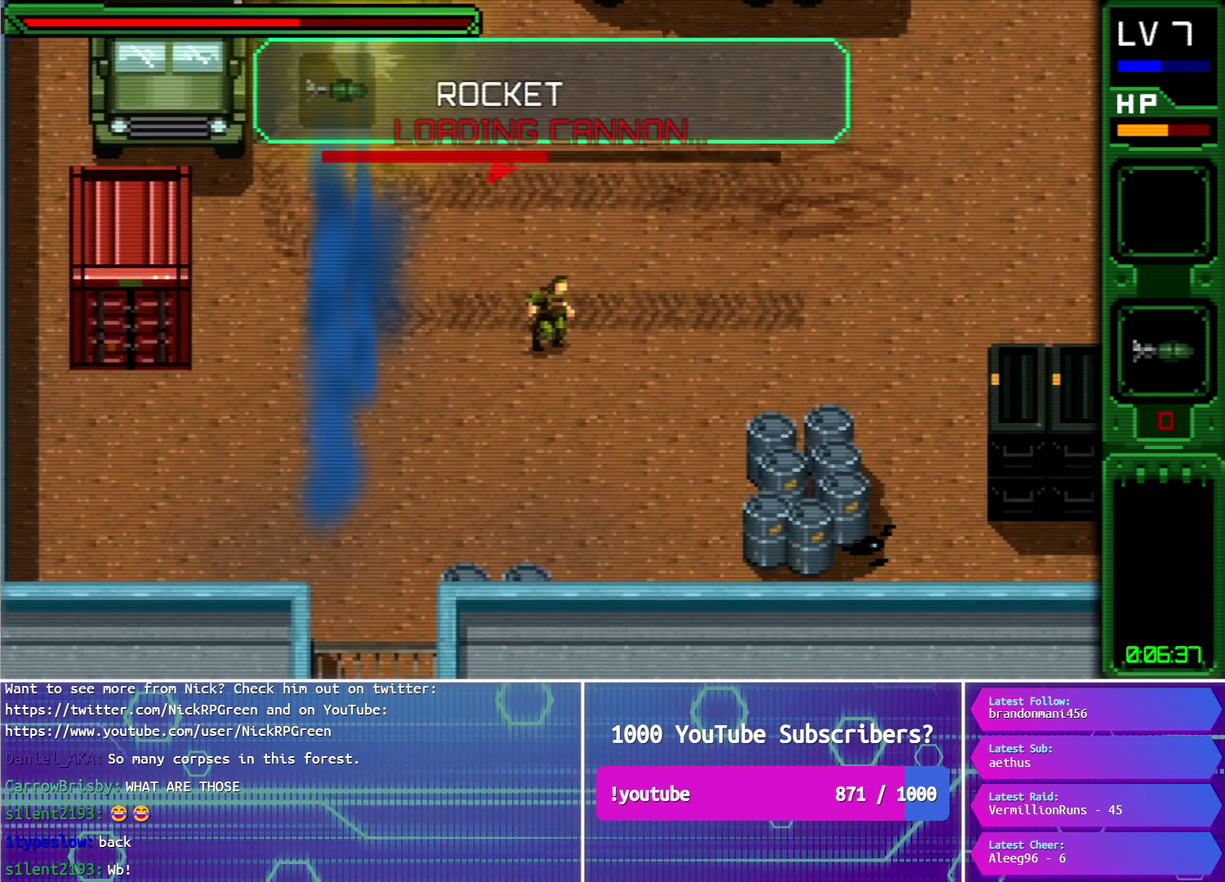
{"buttons": ["DPAD_UP", "DPAD_RIGHT"], "events": [[33, "CROSS", "down"], [117, "CROSS", "up"], [200, "CROSS", "down"], [284, "CROSS", "up"], [384, "CROSS", "down"], [467, "CROSS", "up"]]}
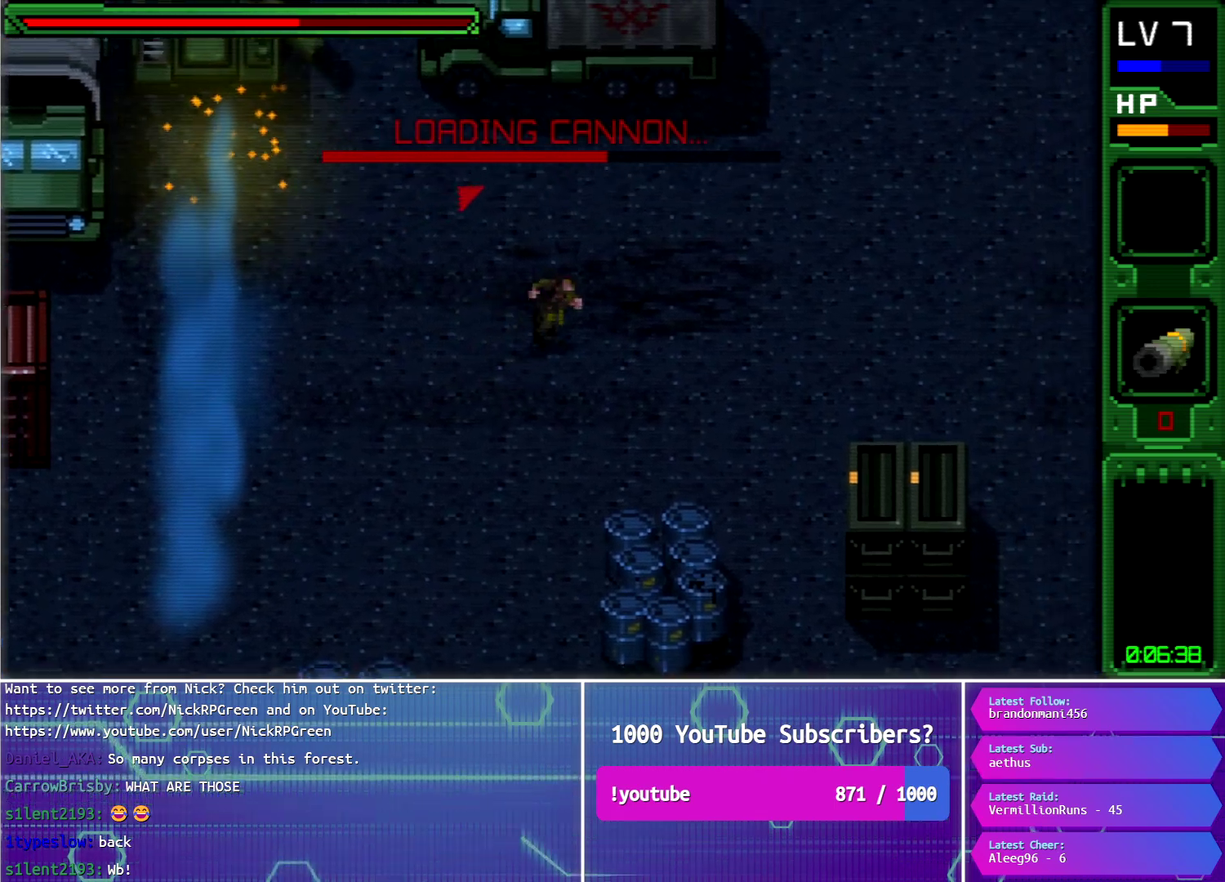
{"buttons": ["CROSS", "DPAD_UP", "DPAD_RIGHT"], "events": [[50, "CROSS", "down"], [134, "CROSS", "up"], [234, "CROSS", "down"], [334, "CROSS", "up"], [417, "CROSS", "down"]]}
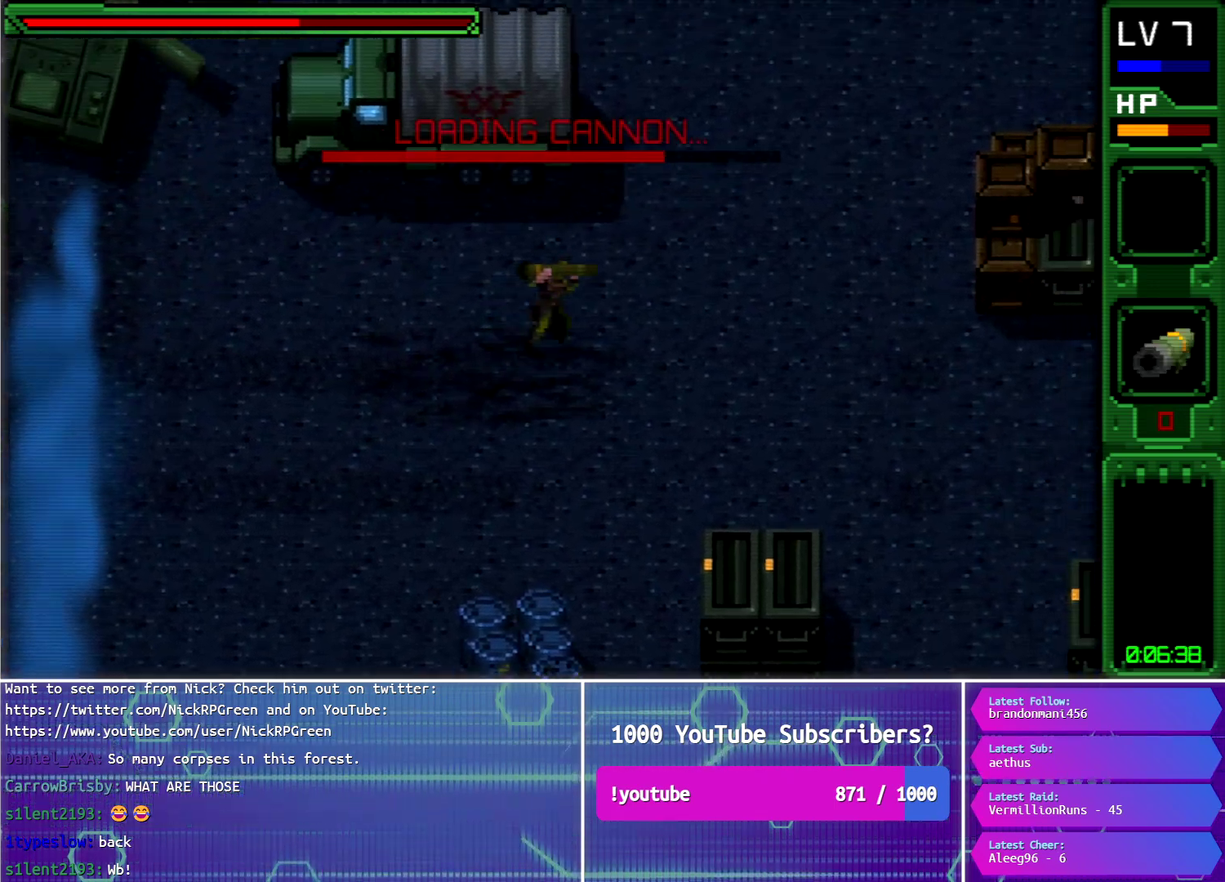
{"buttons": ["CROSS", "DPAD_RIGHT"], "events": [[17, "DPAD_UP", "up"], [33, "CROSS", "up"], [100, "CROSS", "down"], [200, "CROSS", "up"], [284, "CROSS", "down"], [367, "CROSS", "up"], [450, "CROSS", "down"]]}
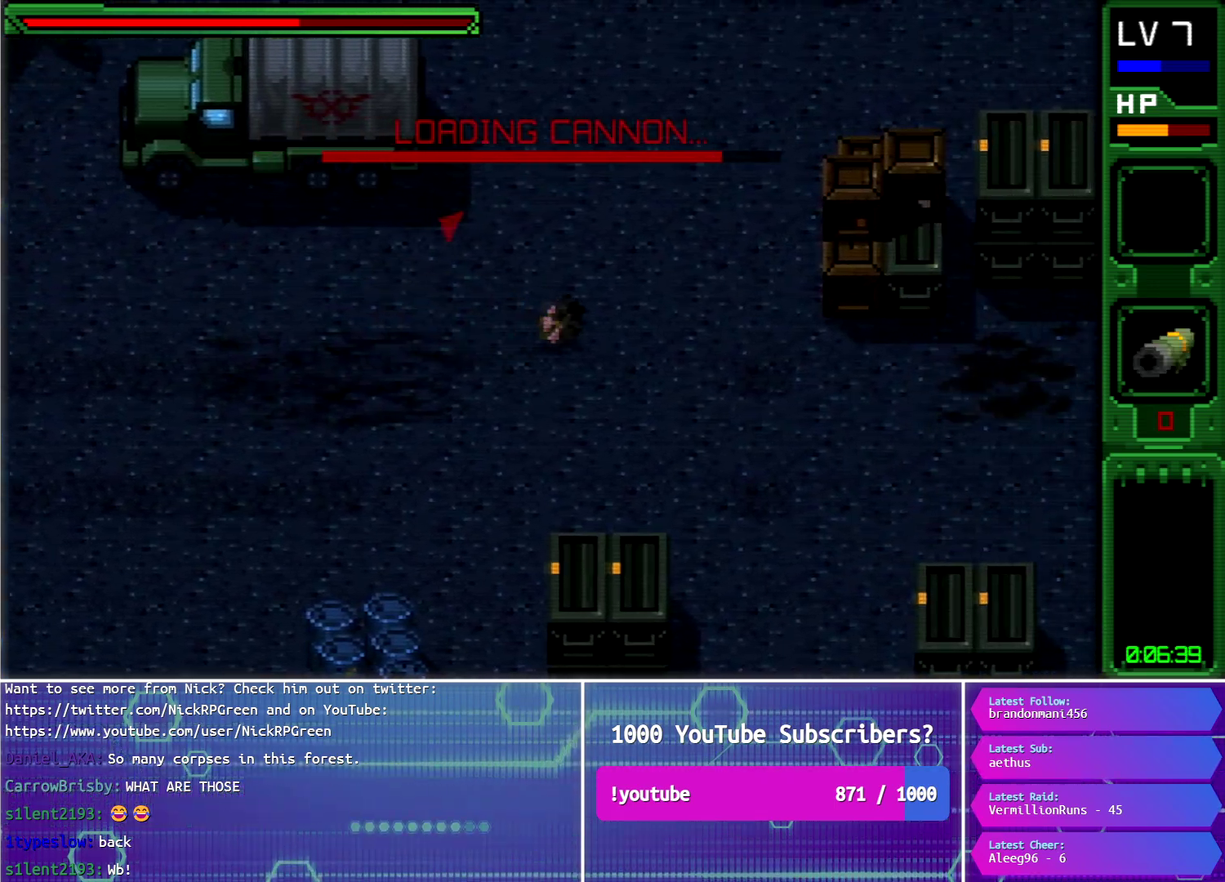
{"buttons": ["CROSS", "DPAD_RIGHT"], "events": [[50, "CROSS", "up"], [117, "CROSS", "down"], [217, "CROSS", "up"], [301, "CROSS", "down"], [384, "CROSS", "up"], [468, "CROSS", "down"]]}
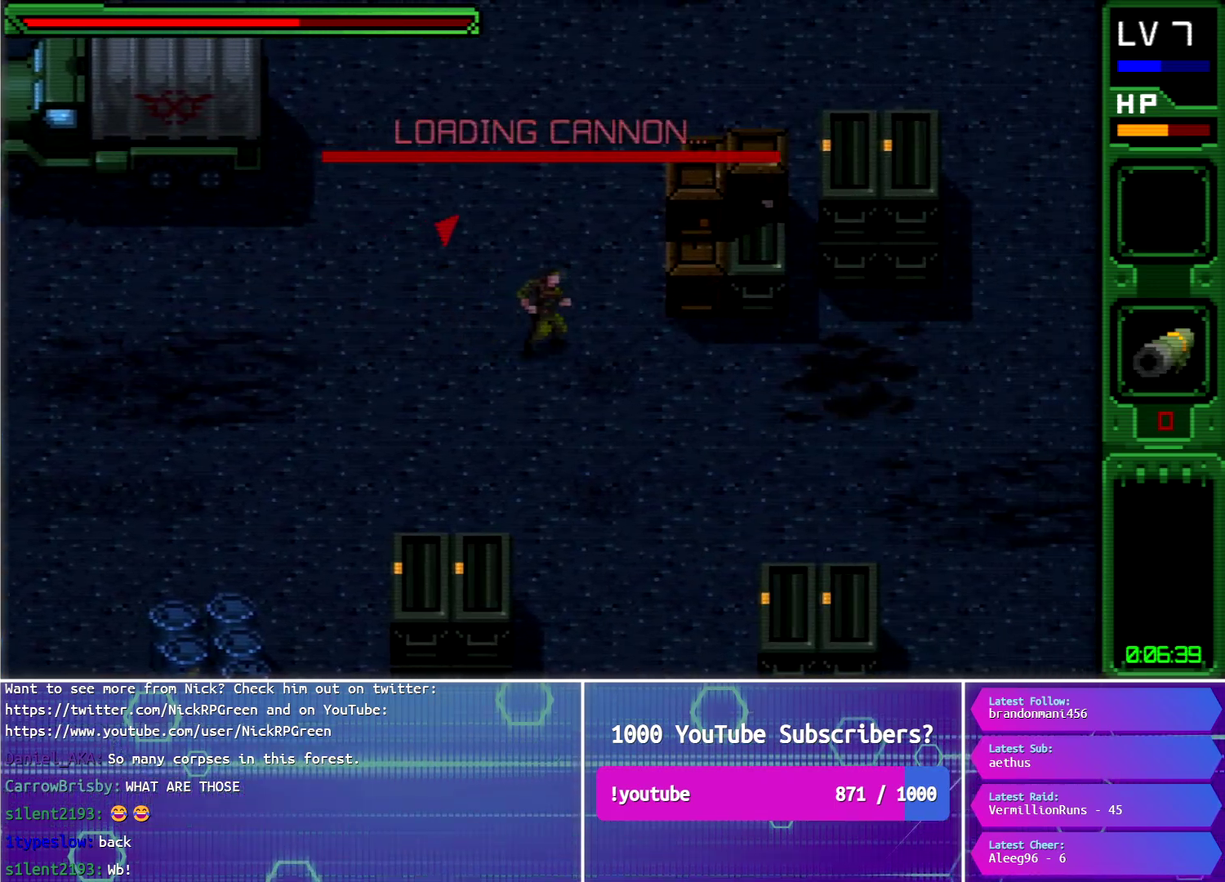
{"buttons": ["CROSS", "DPAD_RIGHT"], "events": [[50, "CROSS", "up"], [133, "CROSS", "down"], [217, "CROSS", "up"], [284, "CROSS", "down"], [367, "CROSS", "up"], [450, "CROSS", "down"]]}
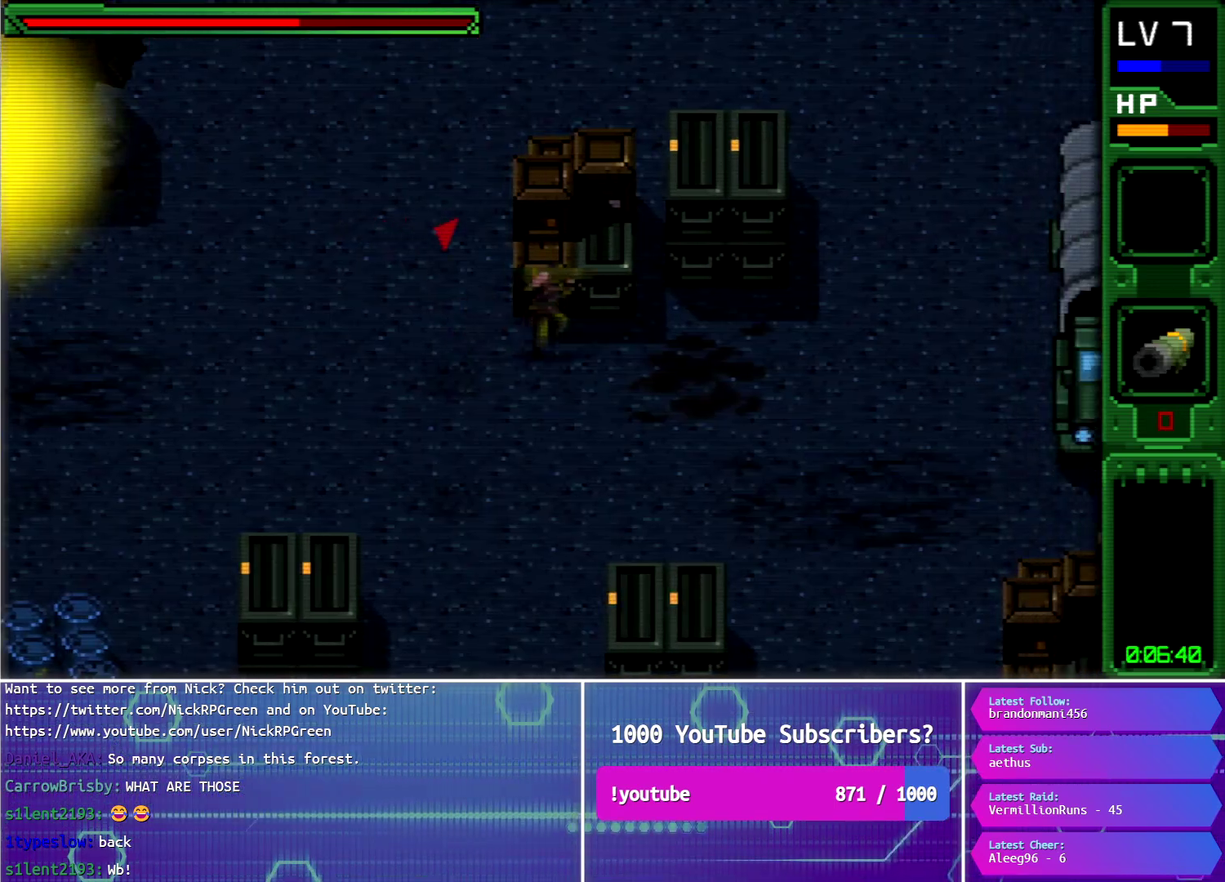
{"buttons": ["DPAD_RIGHT"], "events": [[50, "CROSS", "up"], [117, "CROSS", "down"], [234, "CROSS", "up"], [284, "CROSS", "down"], [401, "CROSS", "up"]]}
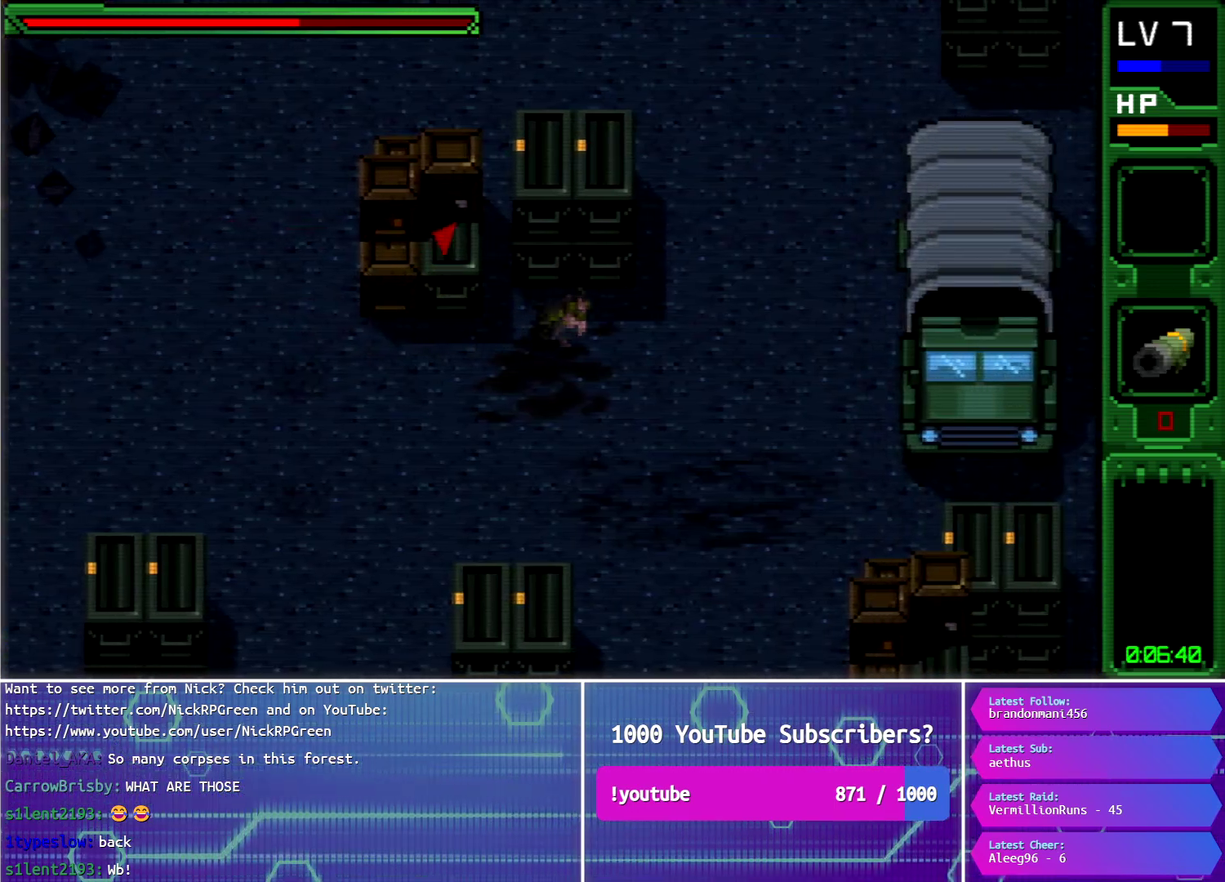
{"buttons": ["DPAD_UP", "DPAD_RIGHT"], "events": [[50, "DPAD_UP", "down"]]}
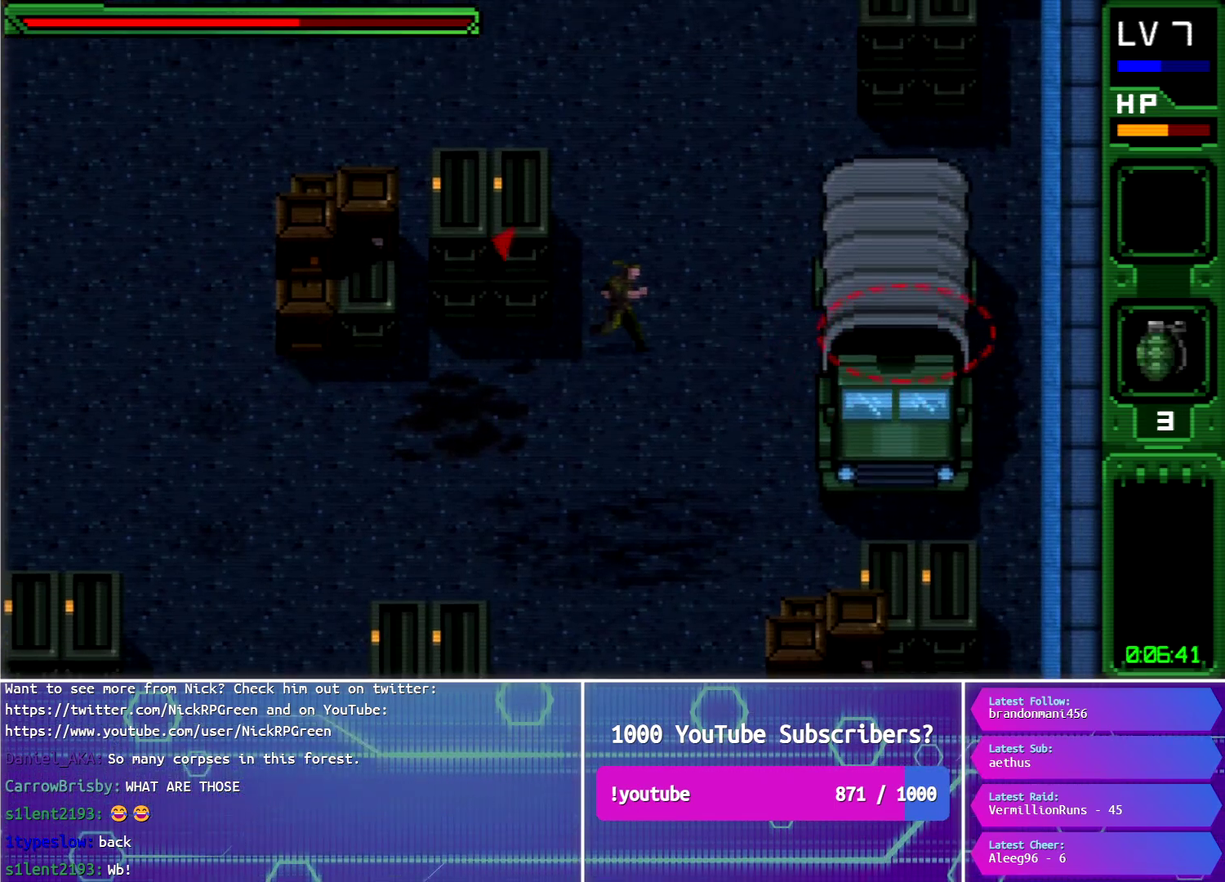
{"buttons": ["DPAD_UP", "DPAD_RIGHT"], "events": []}
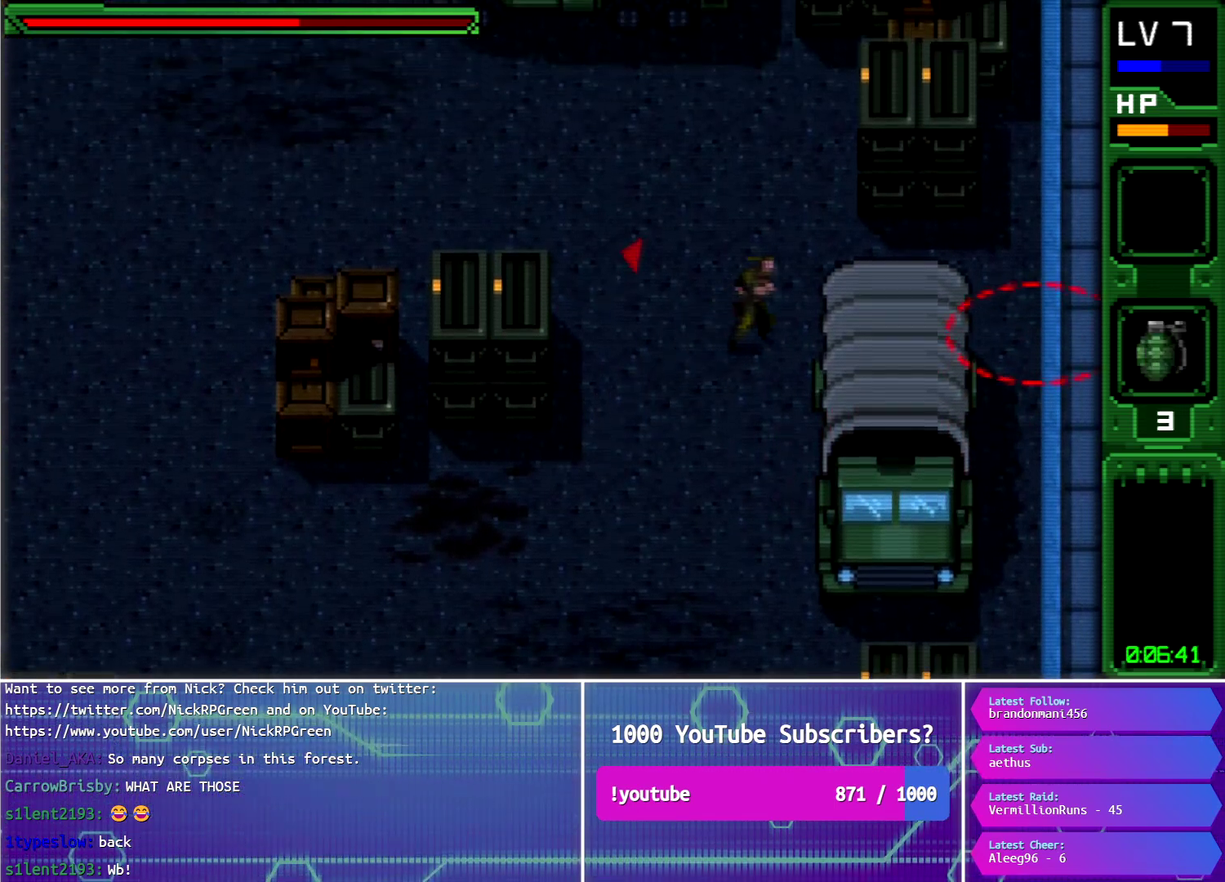
{"buttons": ["DPAD_DOWN", "DPAD_RIGHT"], "events": [[117, "DPAD_UP", "up"], [434, "DPAD_DOWN", "down"]]}
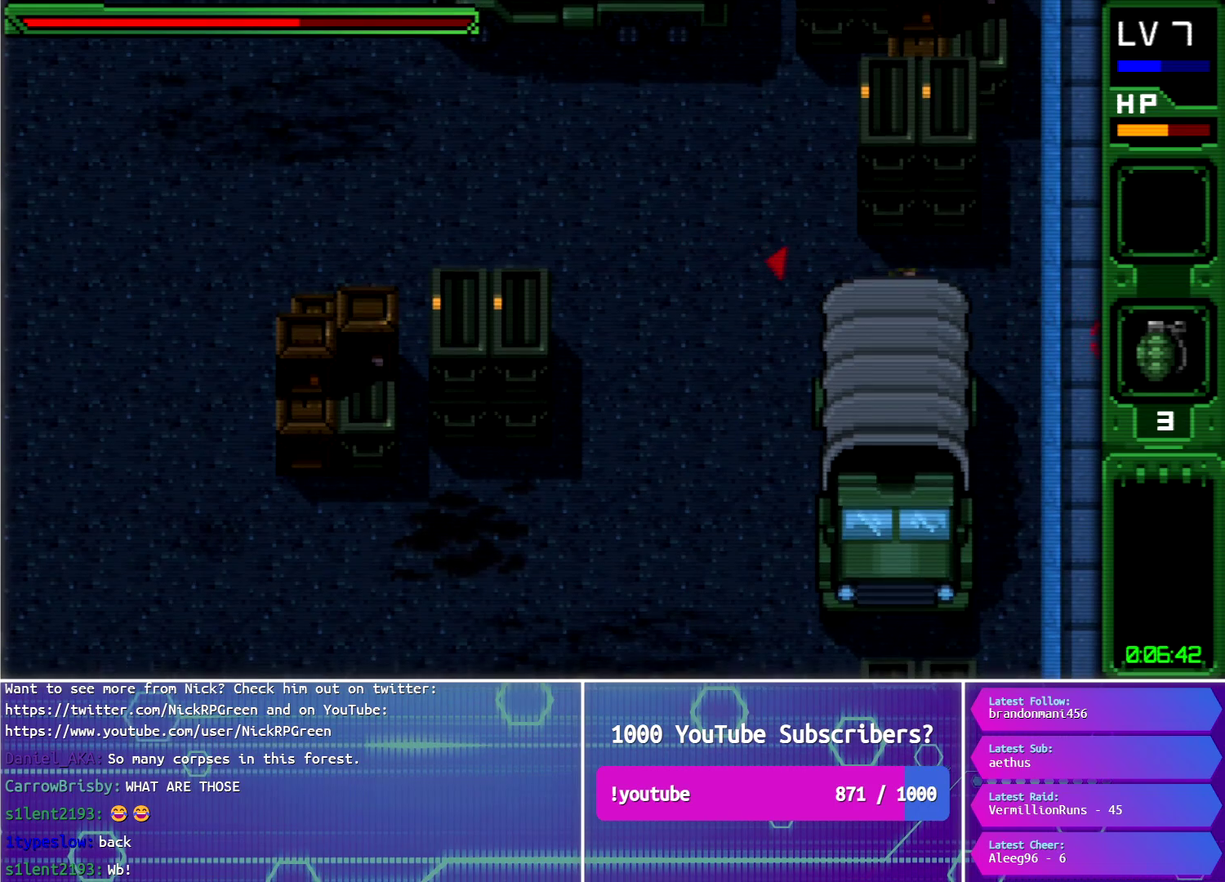
{"buttons": [], "events": [[101, "DPAD_RIGHT", "up"], [167, "DPAD_DOWN", "up"], [251, "DPAD_UP", "down"], [317, "DPAD_UP", "up"], [417, "R1", "down"], [501, "R1", "up"]]}
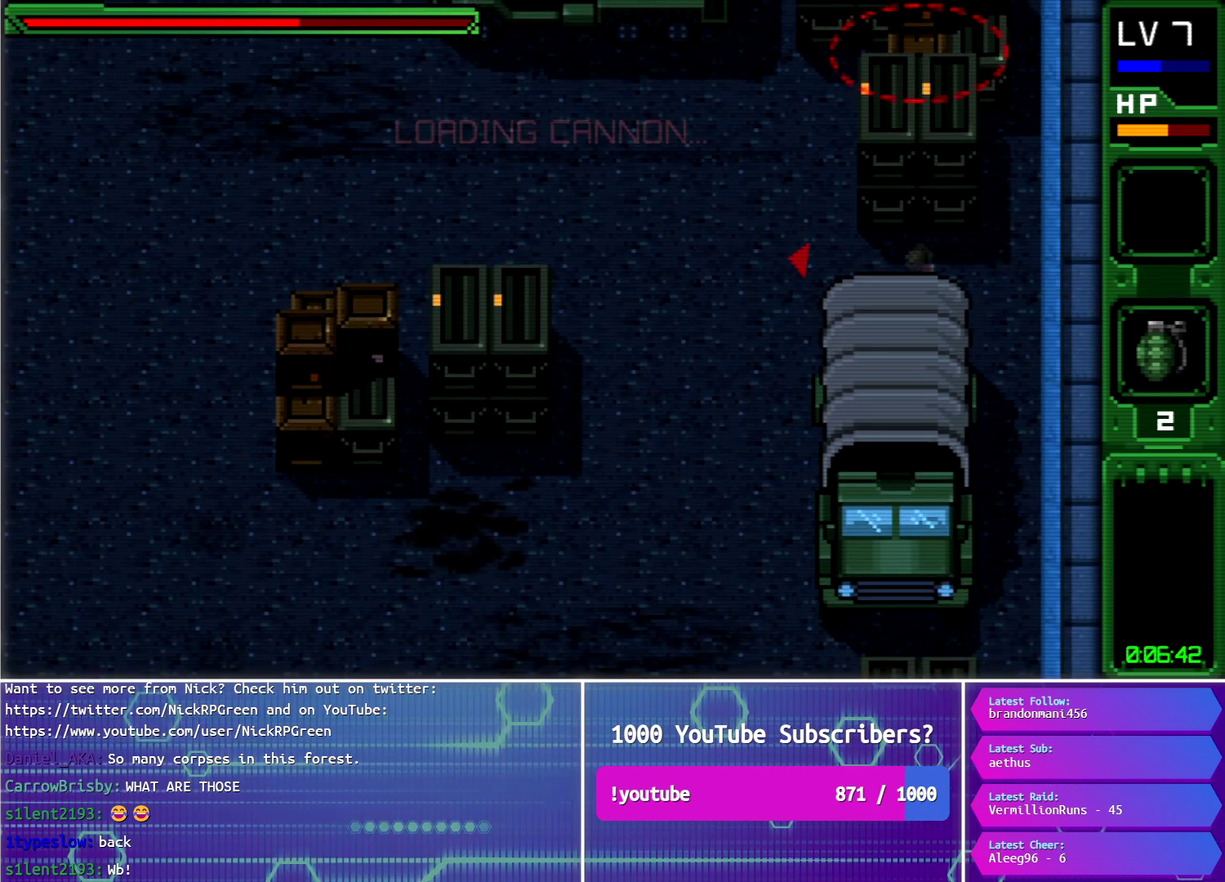
{"buttons": [], "events": [[83, "R1", "down"], [167, "R1", "up"], [250, "R1", "down"], [334, "R1", "up"], [417, "R1", "down"], [500, "R1", "up"]]}
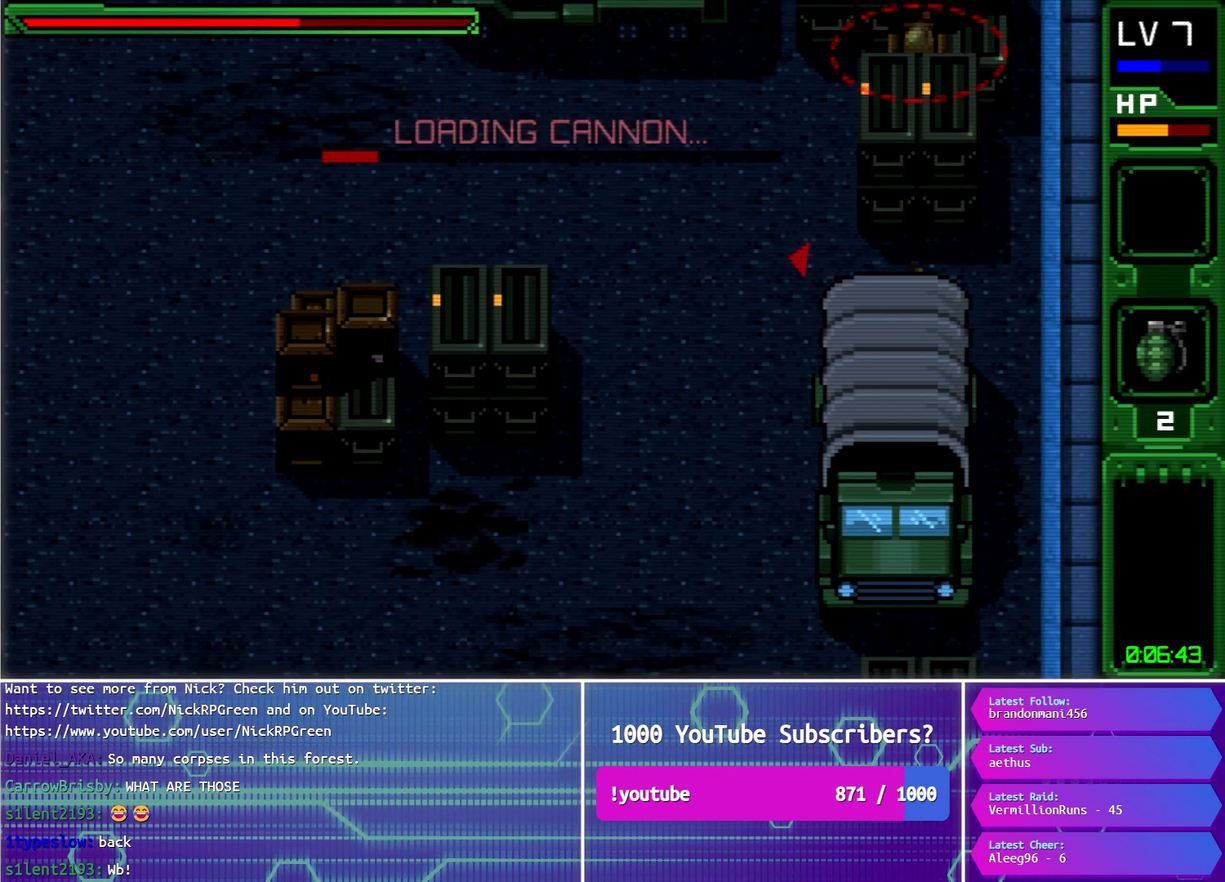
{"buttons": [], "events": [[84, "R1", "down"], [184, "R1", "up"], [267, "R1", "down"], [351, "R1", "up"]]}
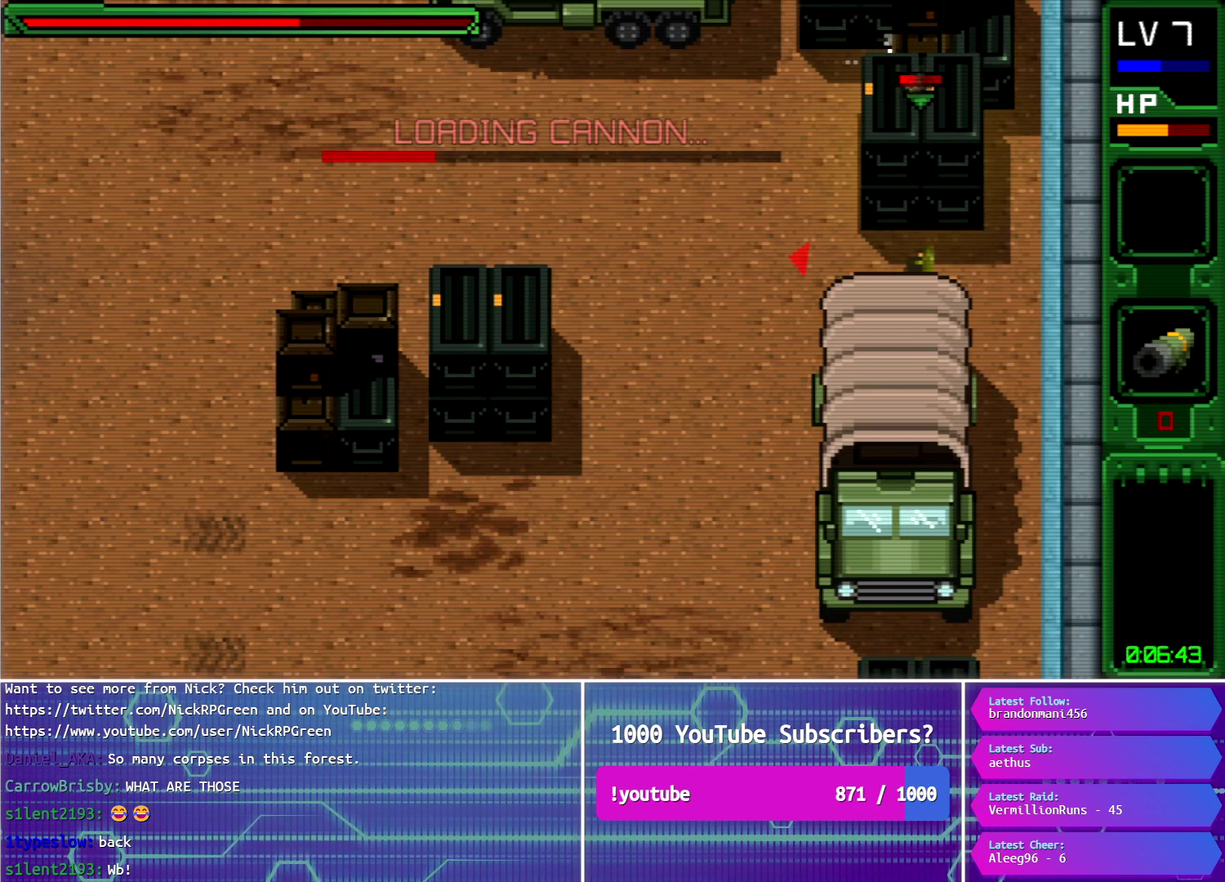
{"buttons": ["DPAD_UP"], "events": [[484, "DPAD_UP", "down"]]}
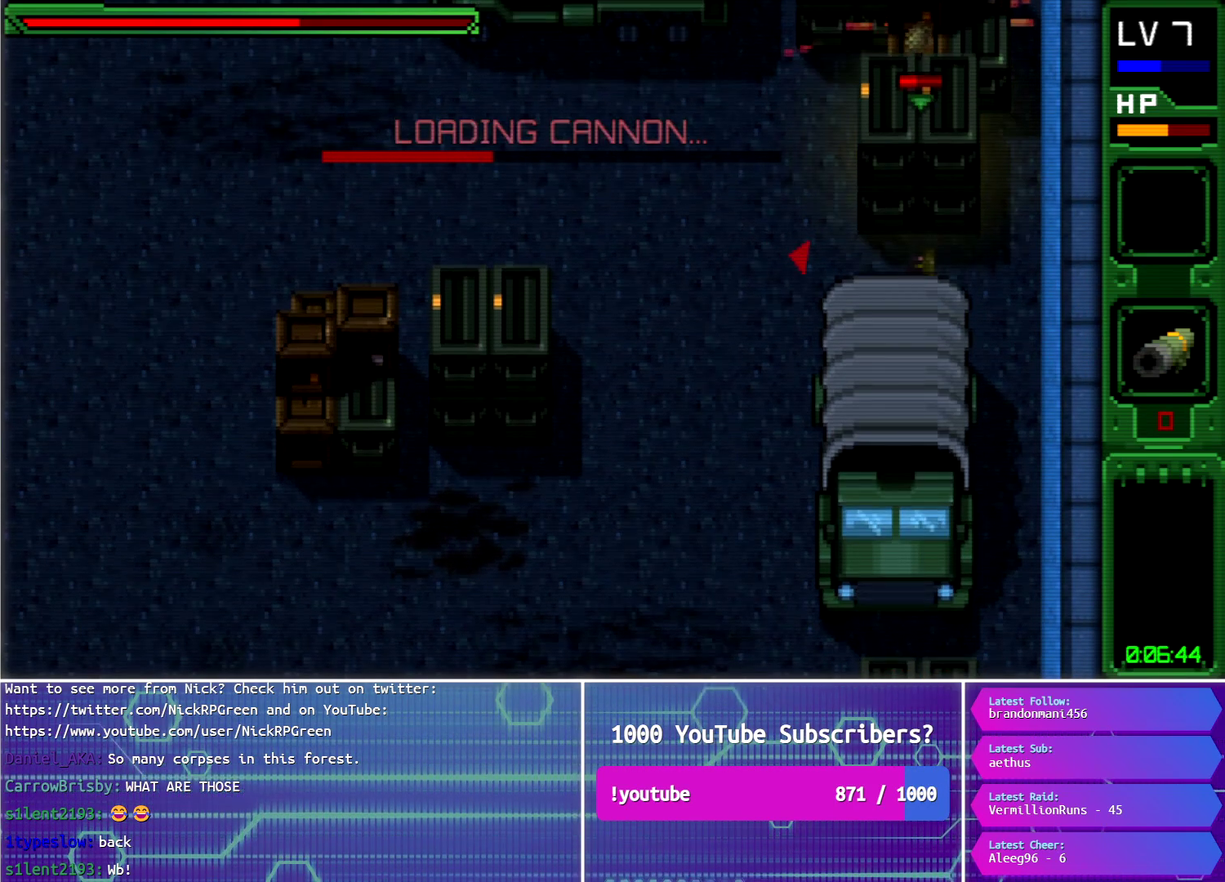
{"buttons": ["DPAD_UP"], "events": []}
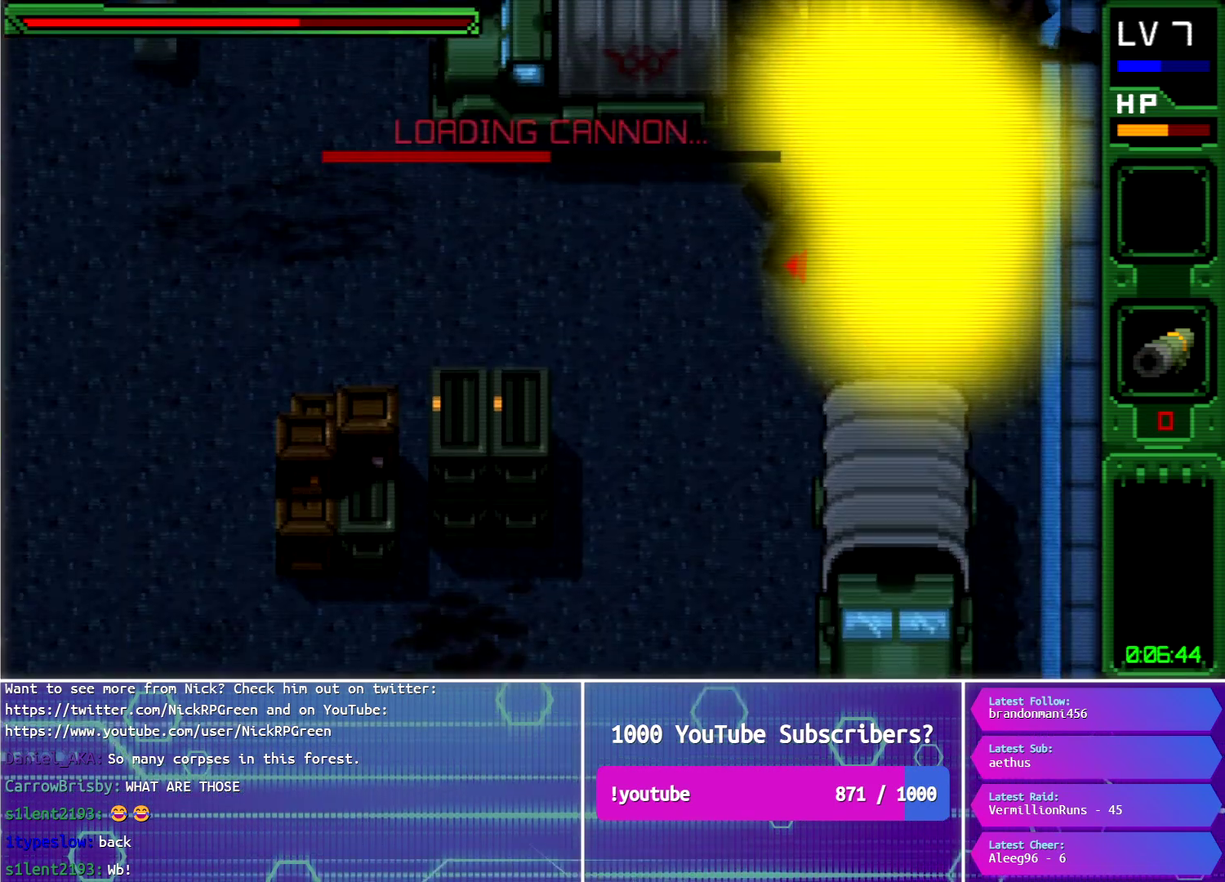
{"buttons": ["CROSS", "DPAD_DOWN", "DPAD_LEFT"], "events": [[233, "DPAD_LEFT", "down"], [284, "DPAD_DOWN", "down"], [284, "DPAD_UP", "up"], [484, "CROSS", "down"]]}